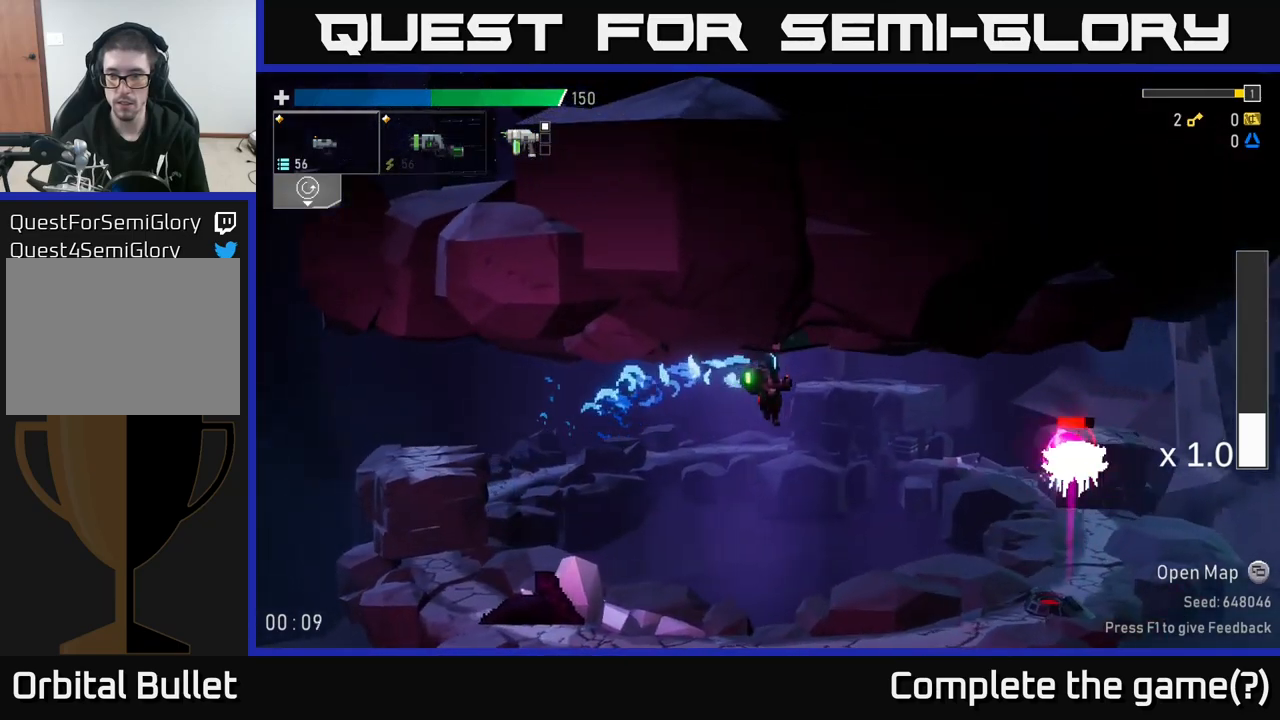
Gameplay with a controller (Xbox layout); each line is a JSON object with the inputs held at the frame after it (dt_ms = milliseconds from this image to that frame). "events" lists button and stick changes between this image and that frame as [ms after this image, input, new state], when the widget could be followed in between. Not read: L3.
{"dt_ms": 500, "buttons": [], "left_stick": "center", "right_stick": "center", "events": [[283, "R2", "down"], [416, "R2", "up"]]}
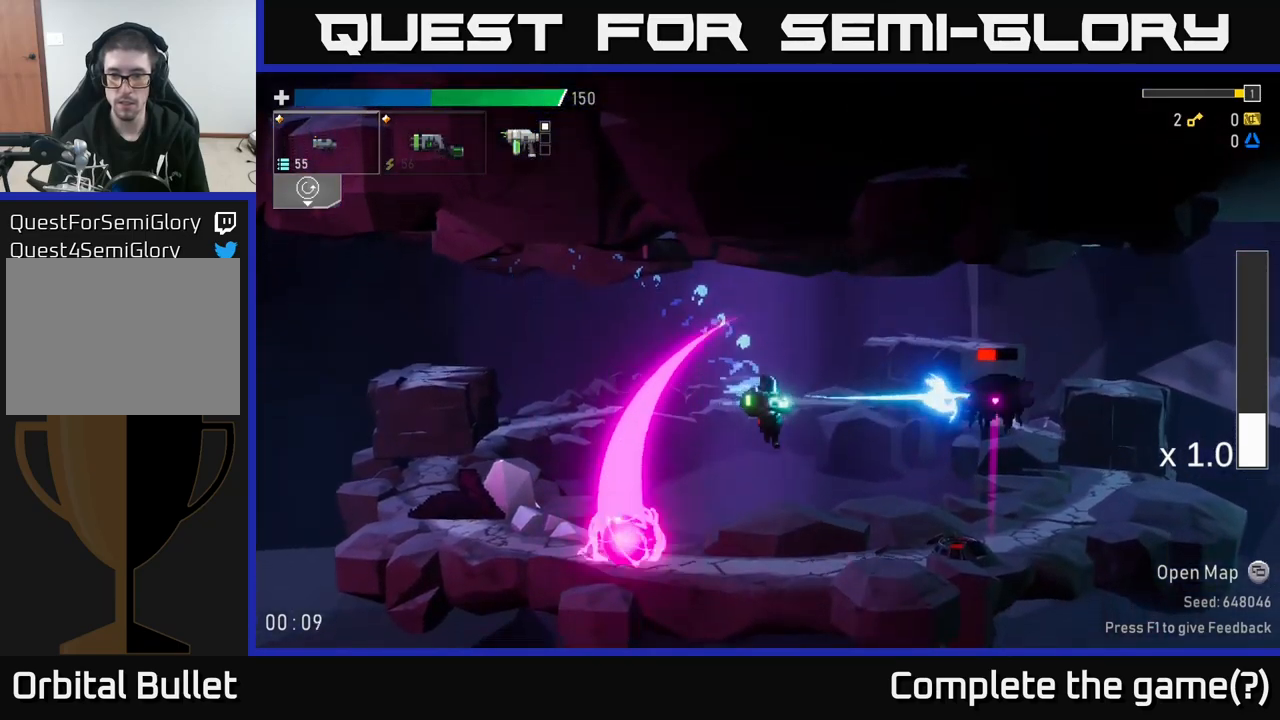
{"dt_ms": 500, "buttons": [], "left_stick": "center", "right_stick": "center", "events": [[33, "L2", "down"], [150, "A", "down"], [150, "L2", "up"], [200, "R2", "down"], [300, "A", "up"], [300, "R2", "up"]]}
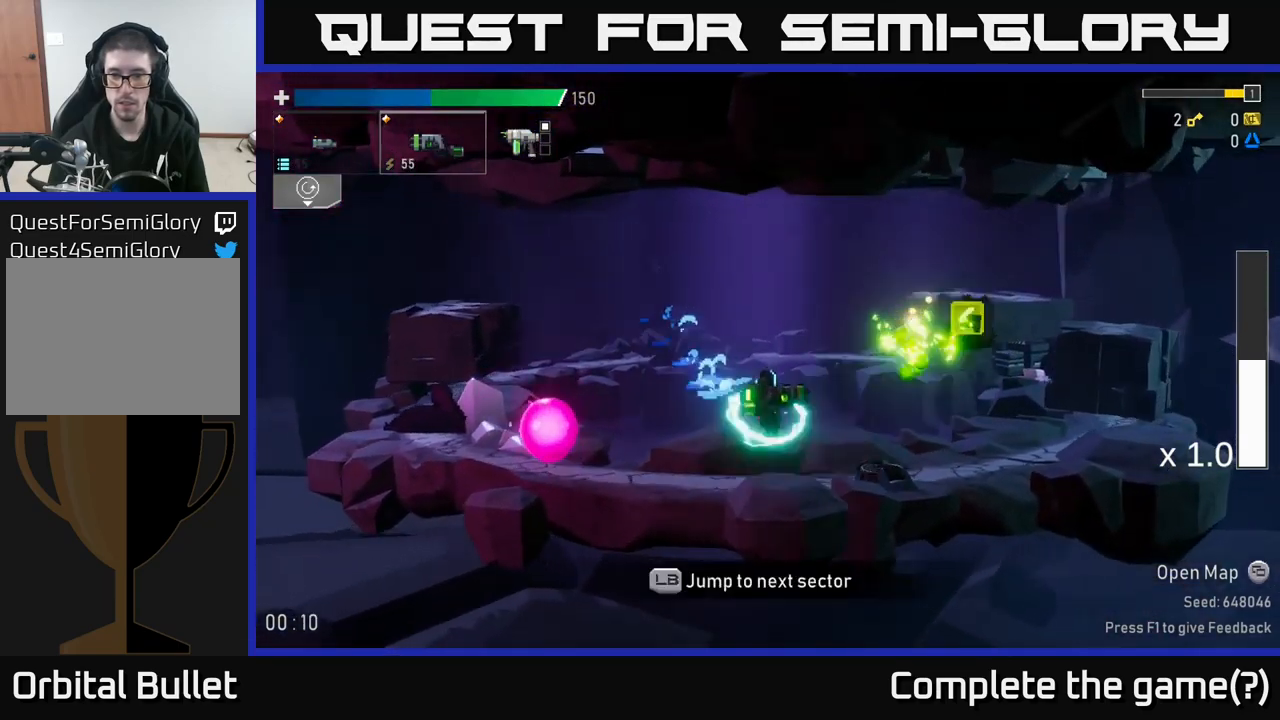
{"dt_ms": 500, "buttons": ["A"], "left_stick": "center", "right_stick": "center", "events": [[433, "A", "down"]]}
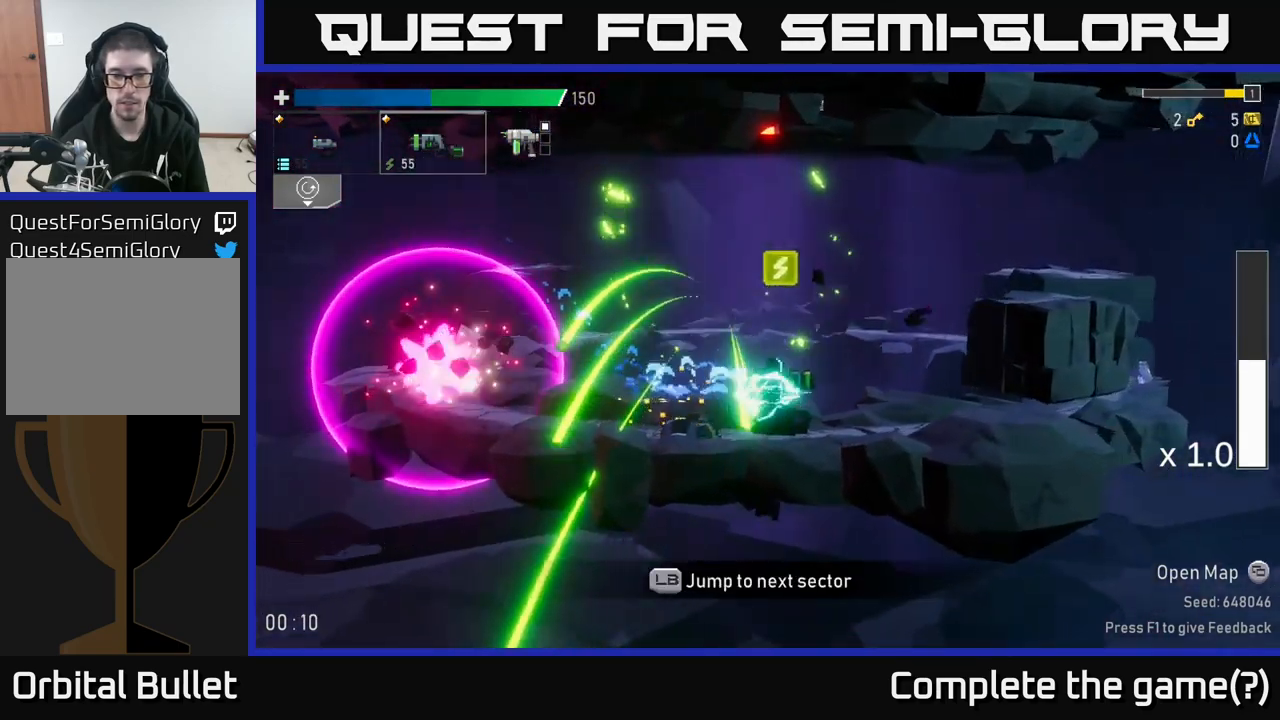
{"dt_ms": 500, "buttons": [], "left_stick": "left", "right_stick": "center", "events": [[183, "A", "up"], [400, "left_stick", "left"]]}
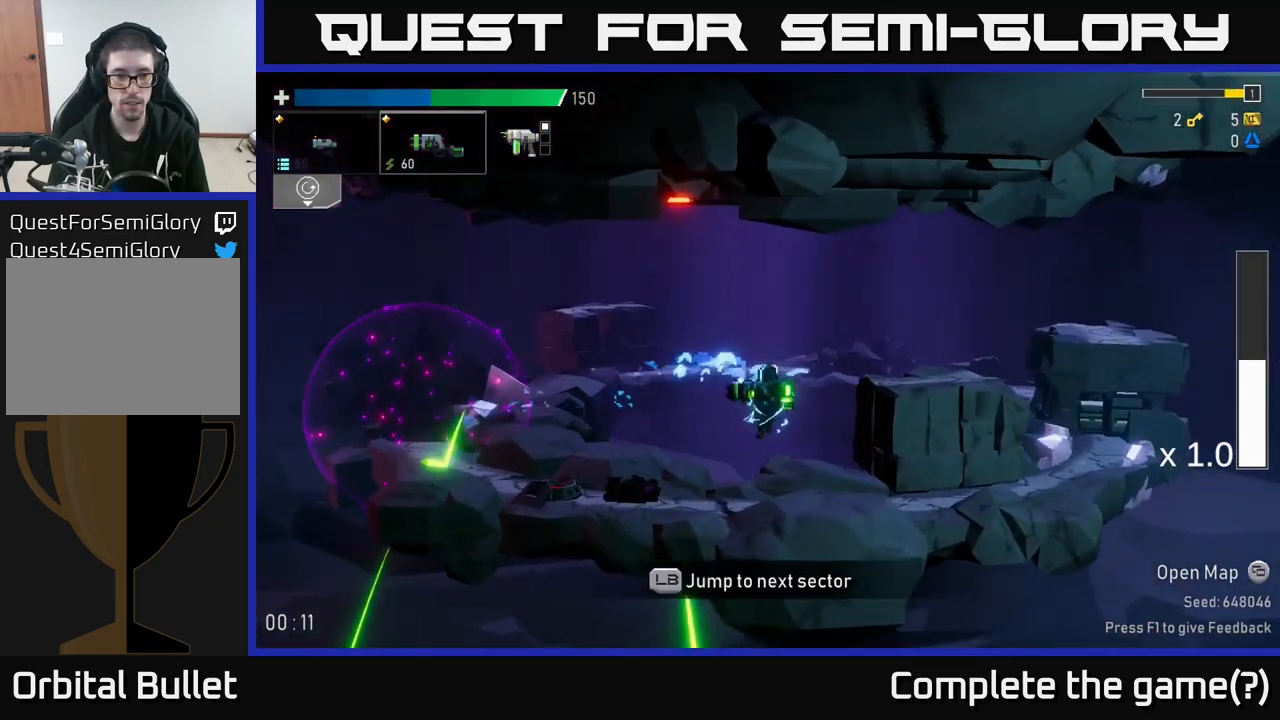
{"dt_ms": 1000, "buttons": [], "left_stick": "center", "right_stick": "center"}
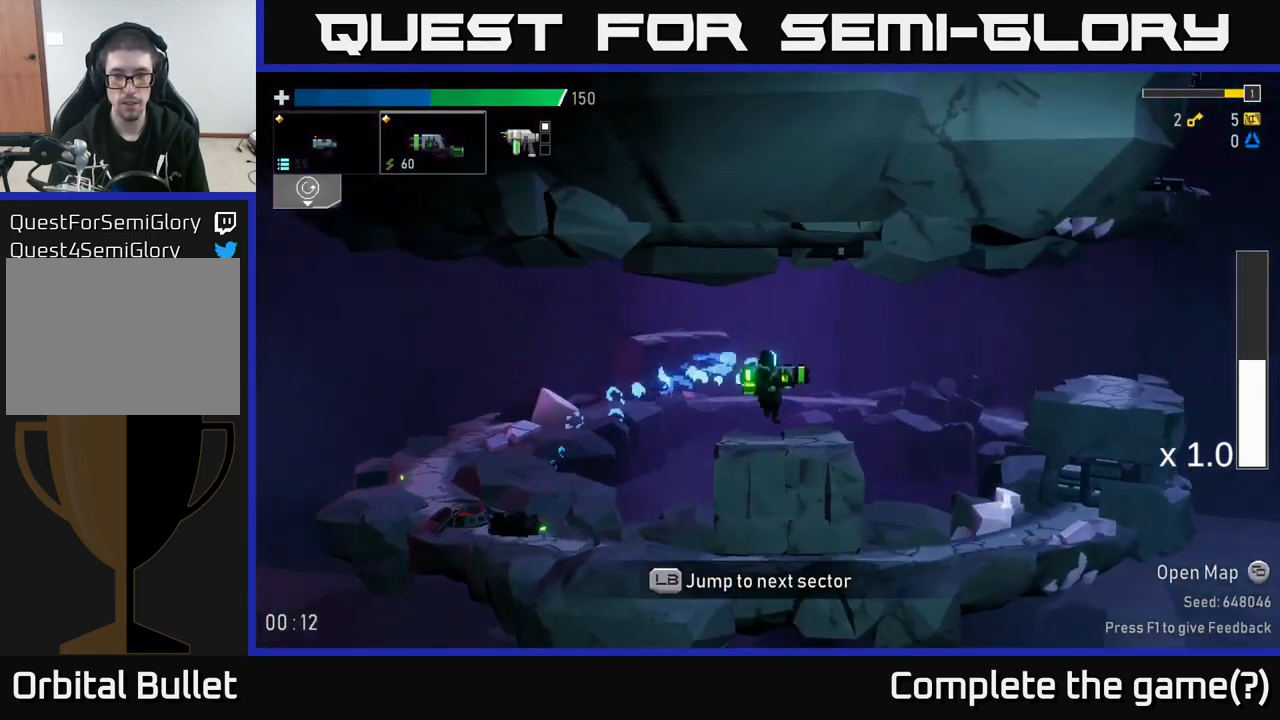
{"dt_ms": 500, "buttons": [], "left_stick": "center", "right_stick": "center", "events": []}
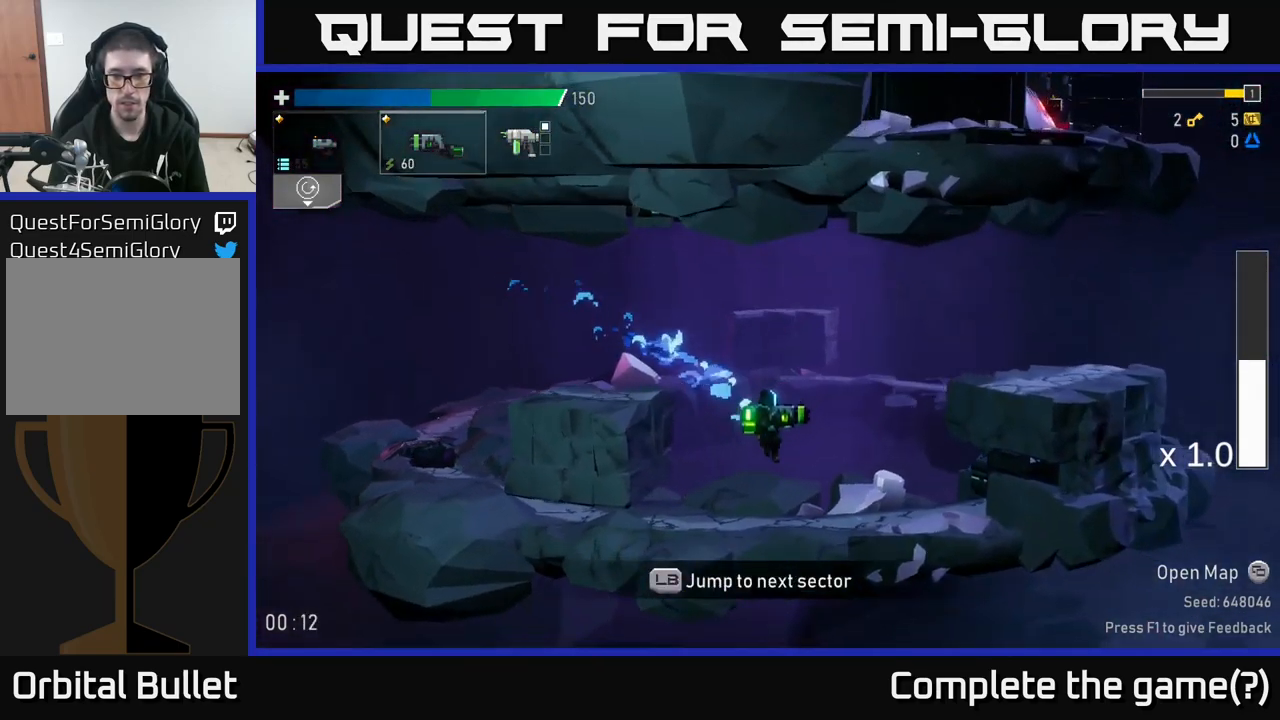
{"dt_ms": 500, "buttons": [], "left_stick": "center", "right_stick": "center", "events": [[366, "L1", "down"], [450, "L1", "up"]]}
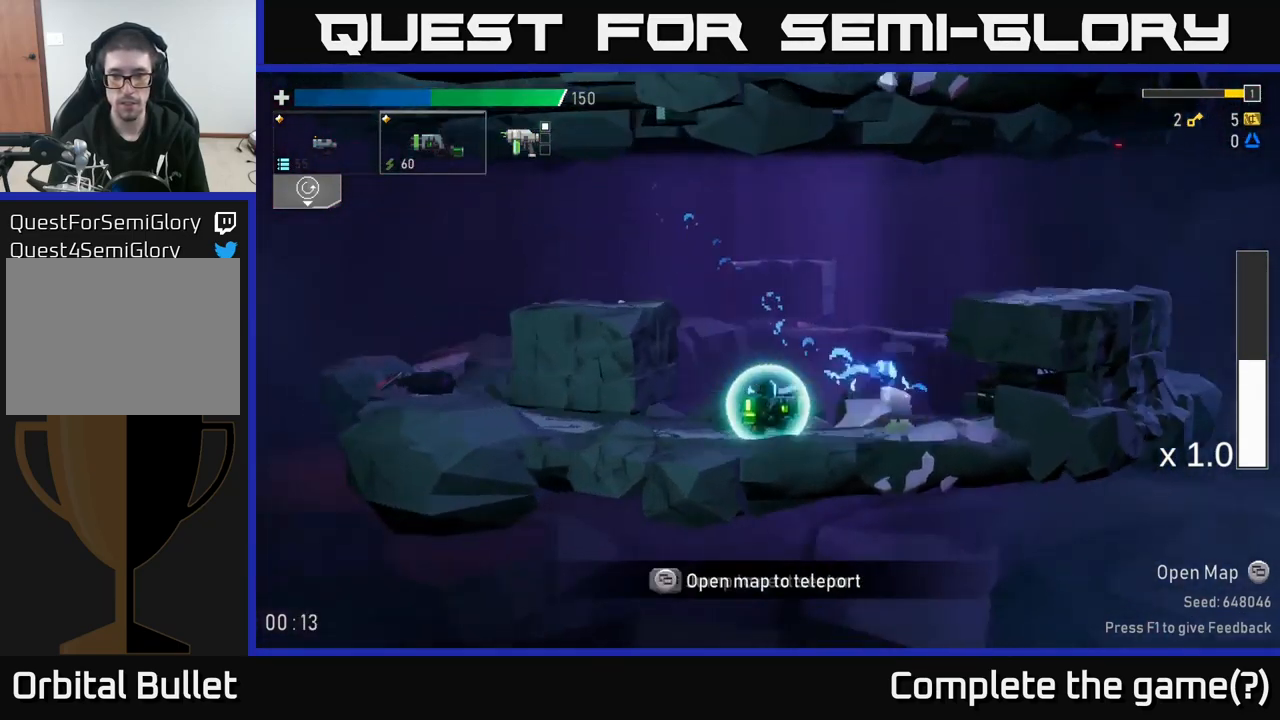
{"dt_ms": 500, "buttons": [], "left_stick": "center", "right_stick": "center", "events": []}
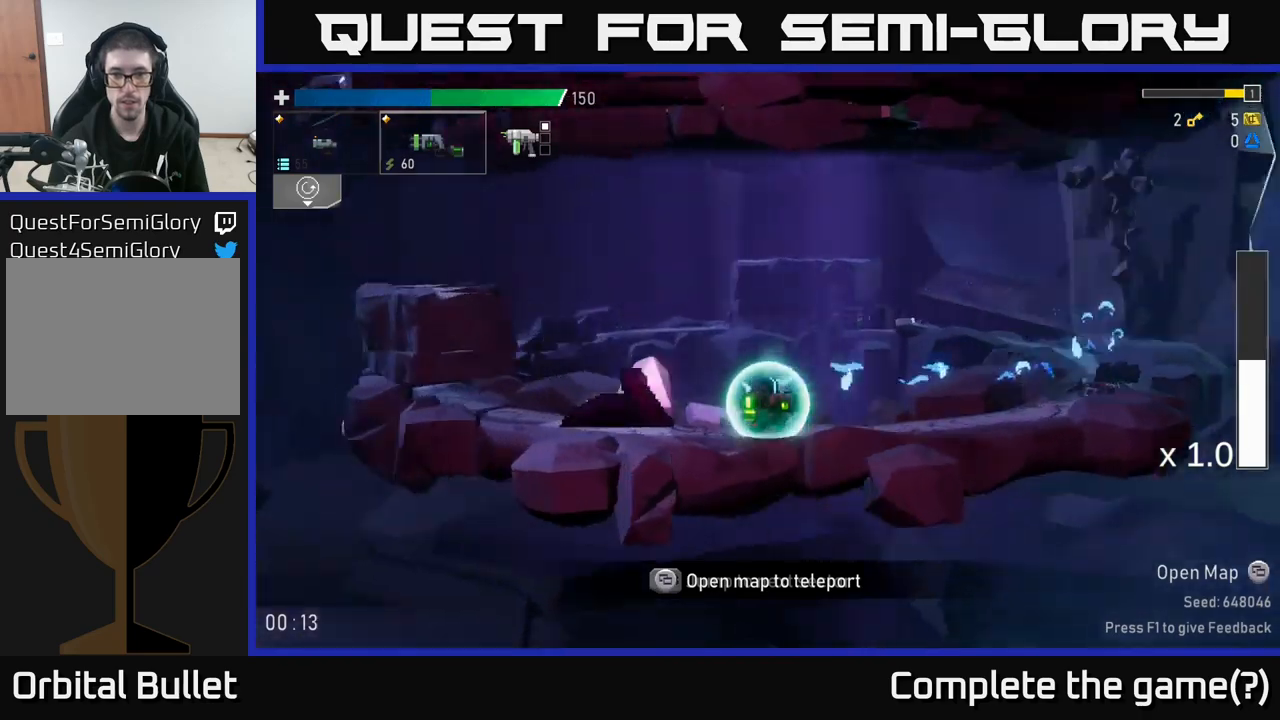
{"dt_ms": 500, "buttons": [], "left_stick": "center", "right_stick": "center", "events": []}
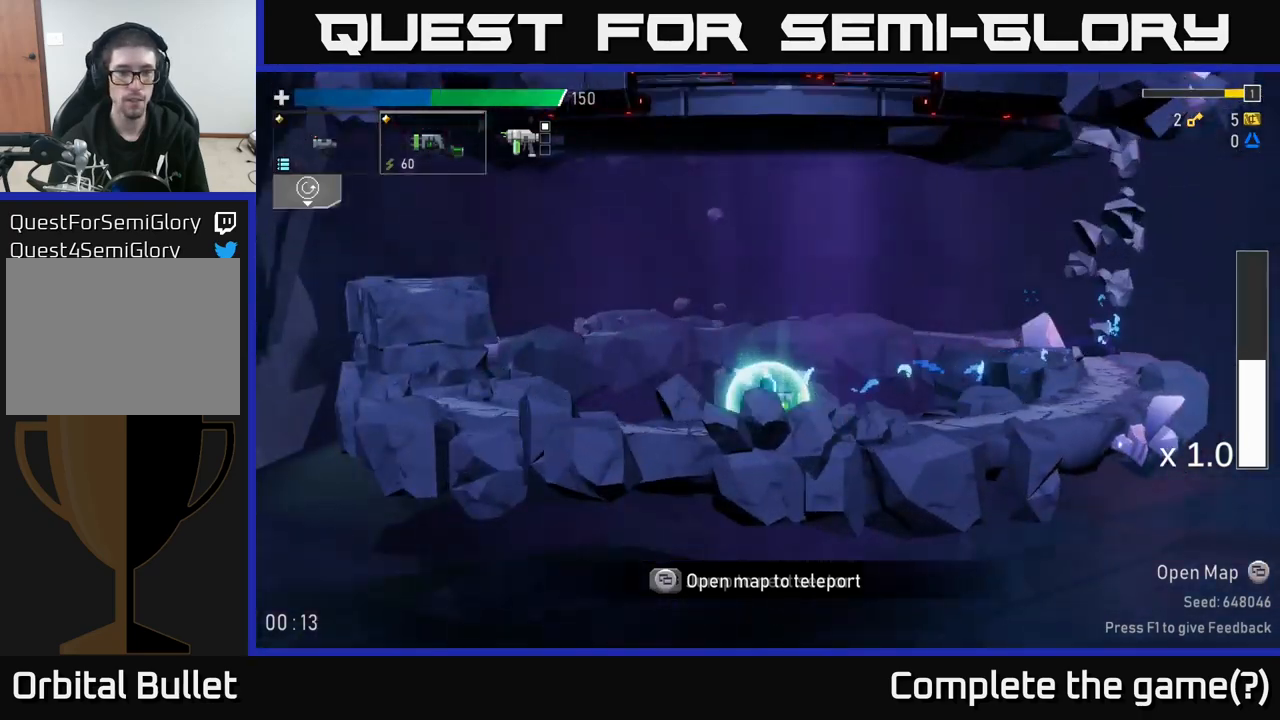
{"dt_ms": 500, "buttons": [], "left_stick": "center", "right_stick": "center", "events": [[67, "left_stick", "left"], [383, "left_stick", "center"]]}
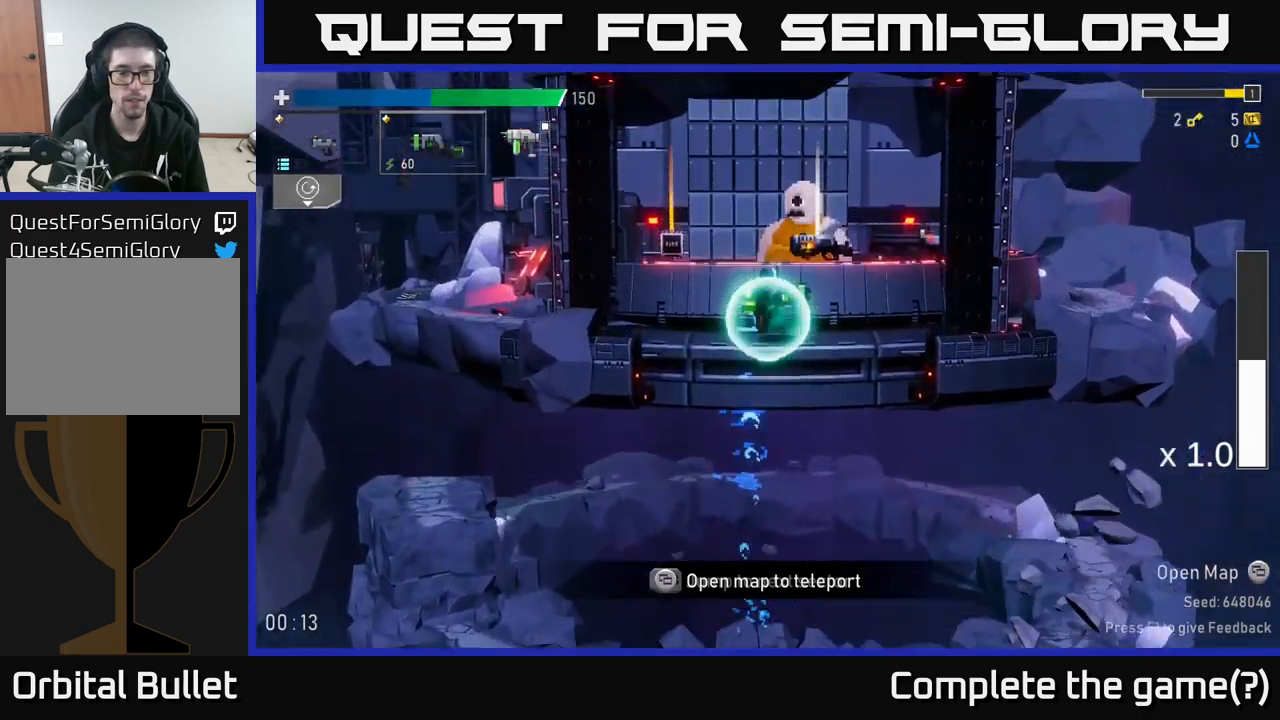
{"dt_ms": 500, "buttons": [], "left_stick": "left", "right_stick": "center", "events": [[150, "left_stick", "left"]]}
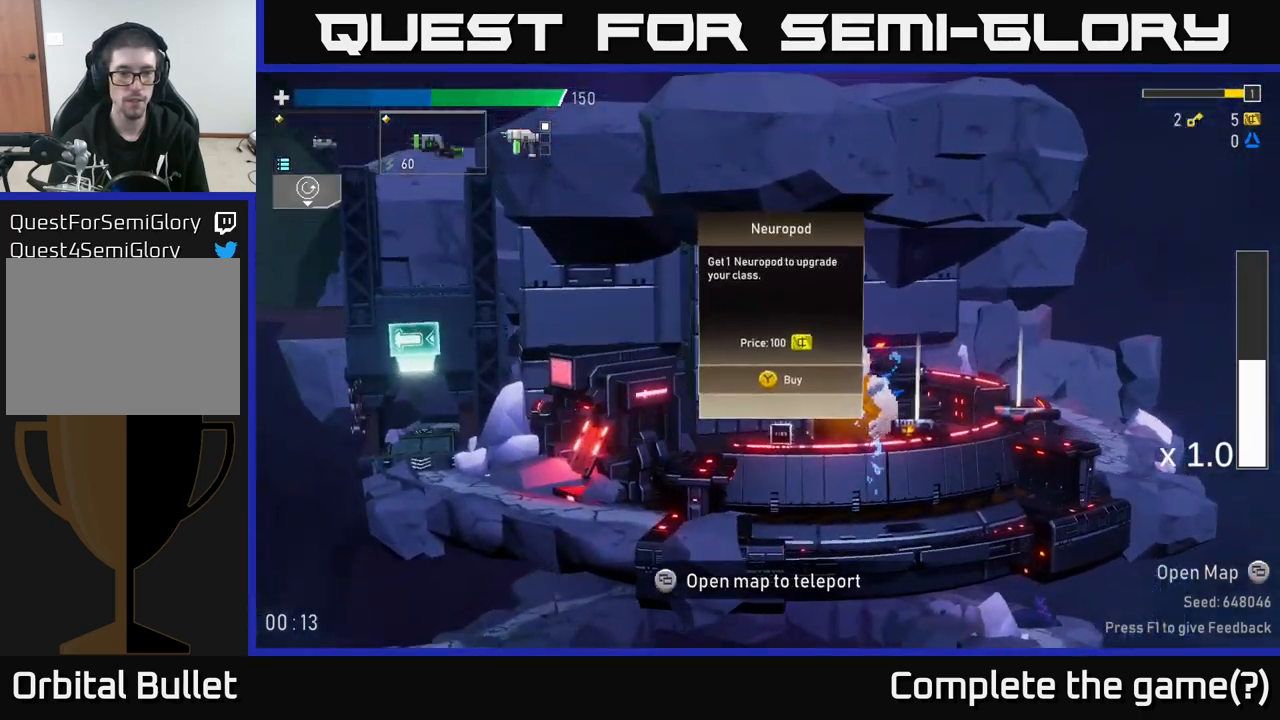
{"dt_ms": 500, "buttons": [], "left_stick": "center", "right_stick": "center", "events": [[400, "left_stick", "center"]]}
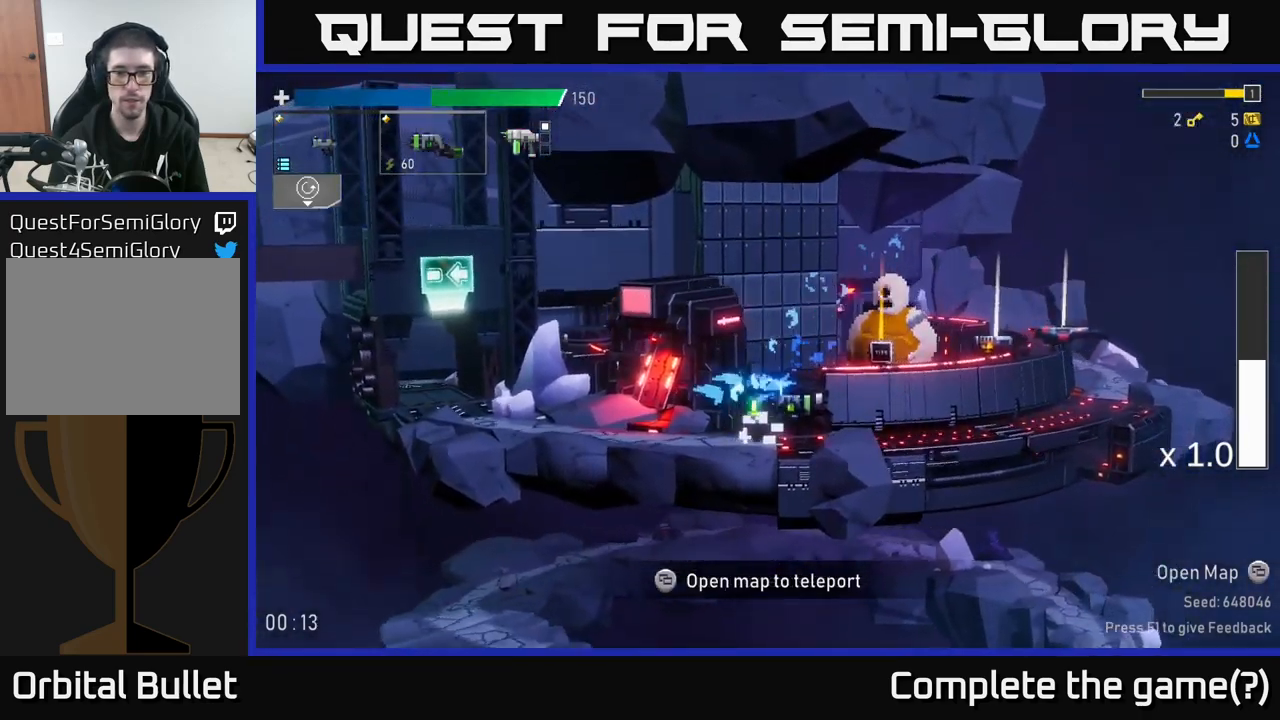
{"dt_ms": 500, "buttons": [], "left_stick": "center", "right_stick": "center", "events": []}
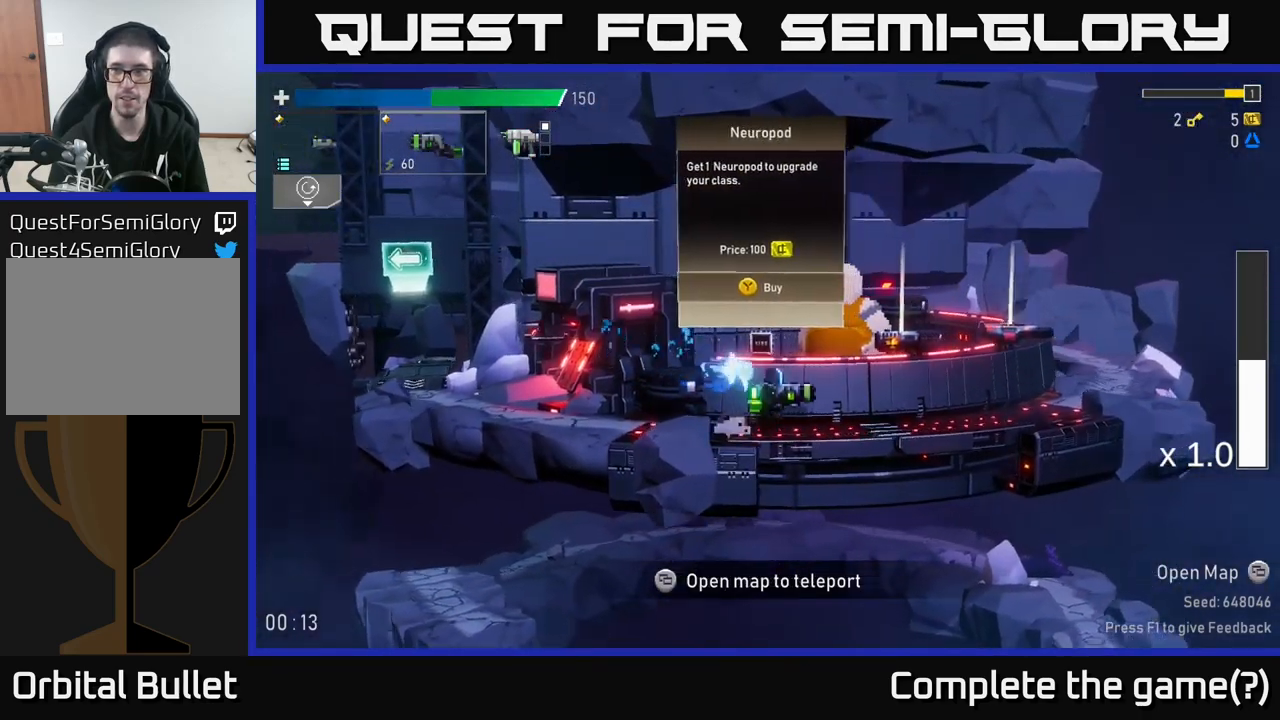
{"dt_ms": 500, "buttons": [], "left_stick": "center", "right_stick": "center", "events": []}
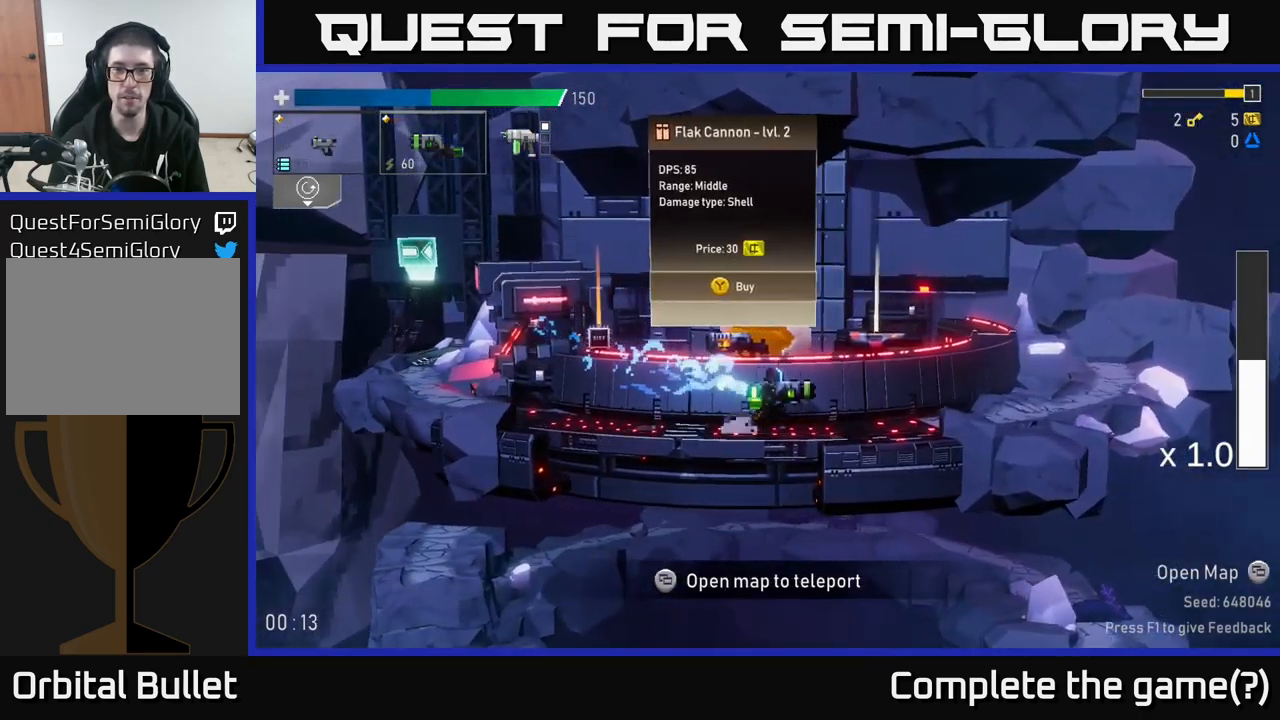
{"dt_ms": 500, "buttons": [], "left_stick": "left", "right_stick": "center", "events": [[317, "left_stick", "left"]]}
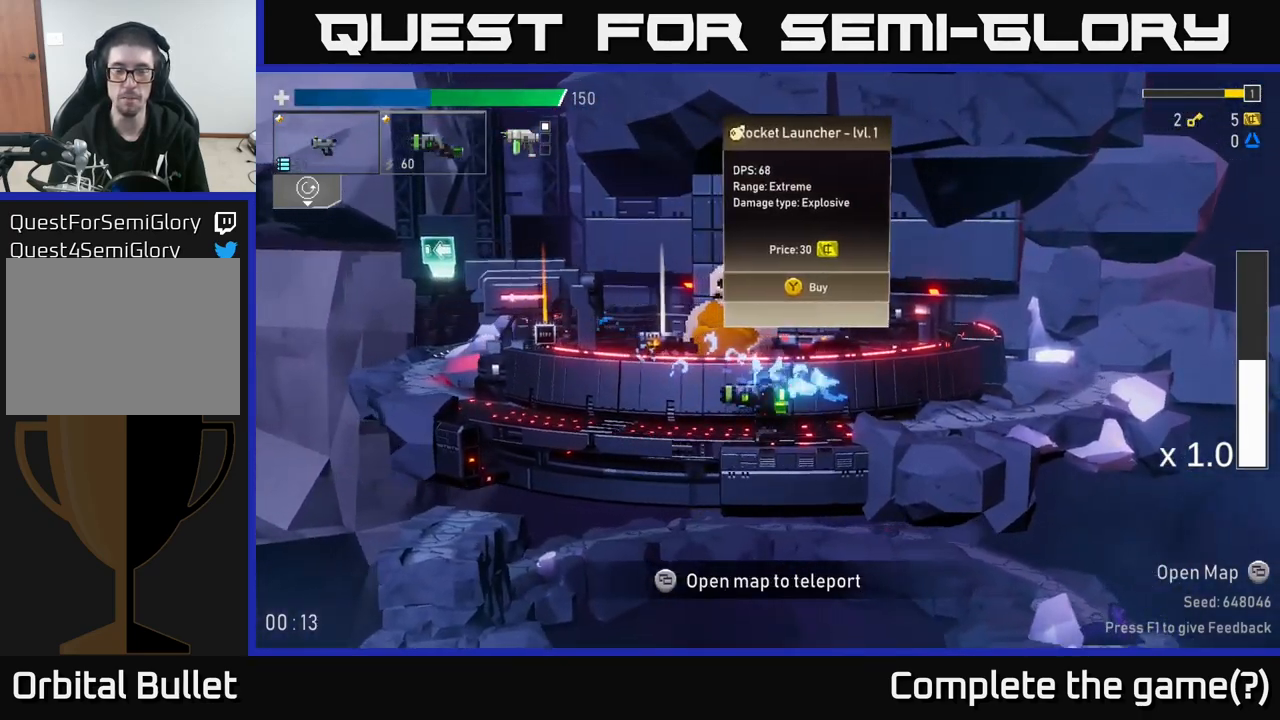
{"dt_ms": 500, "buttons": ["A"], "left_stick": "left", "right_stick": "center", "events": [[450, "A", "down"]]}
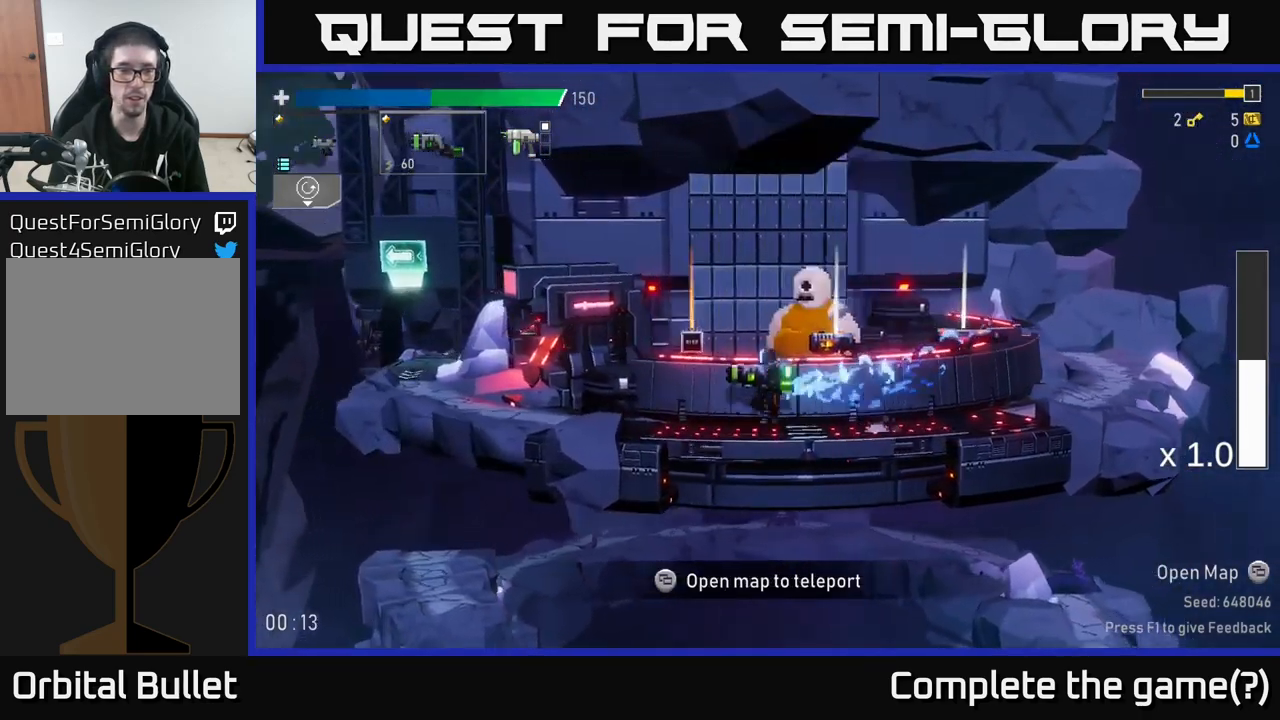
{"dt_ms": 500, "buttons": [], "left_stick": "left", "right_stick": "center", "events": [[33, "A", "up"]]}
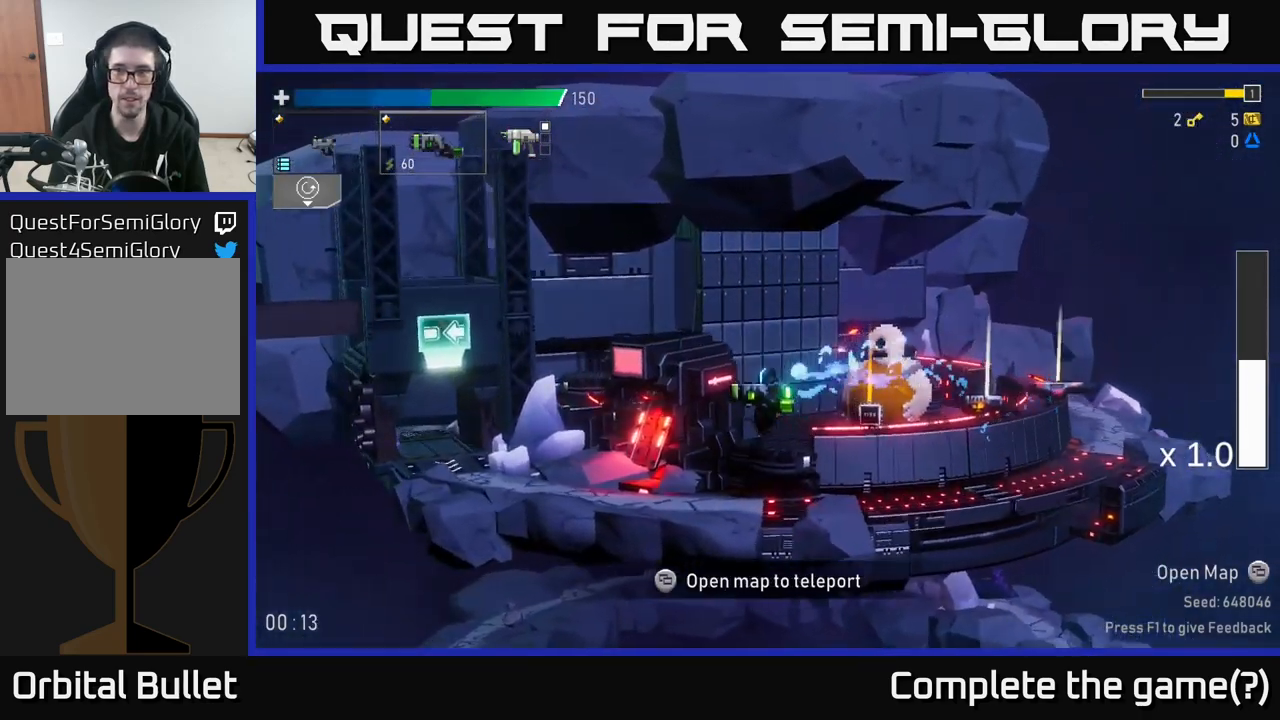
{"dt_ms": 500, "buttons": [], "left_stick": "left", "right_stick": "center", "events": [[100, "left_stick", "center"], [283, "Y", "down"], [350, "Y", "up"], [400, "left_stick", "left"]]}
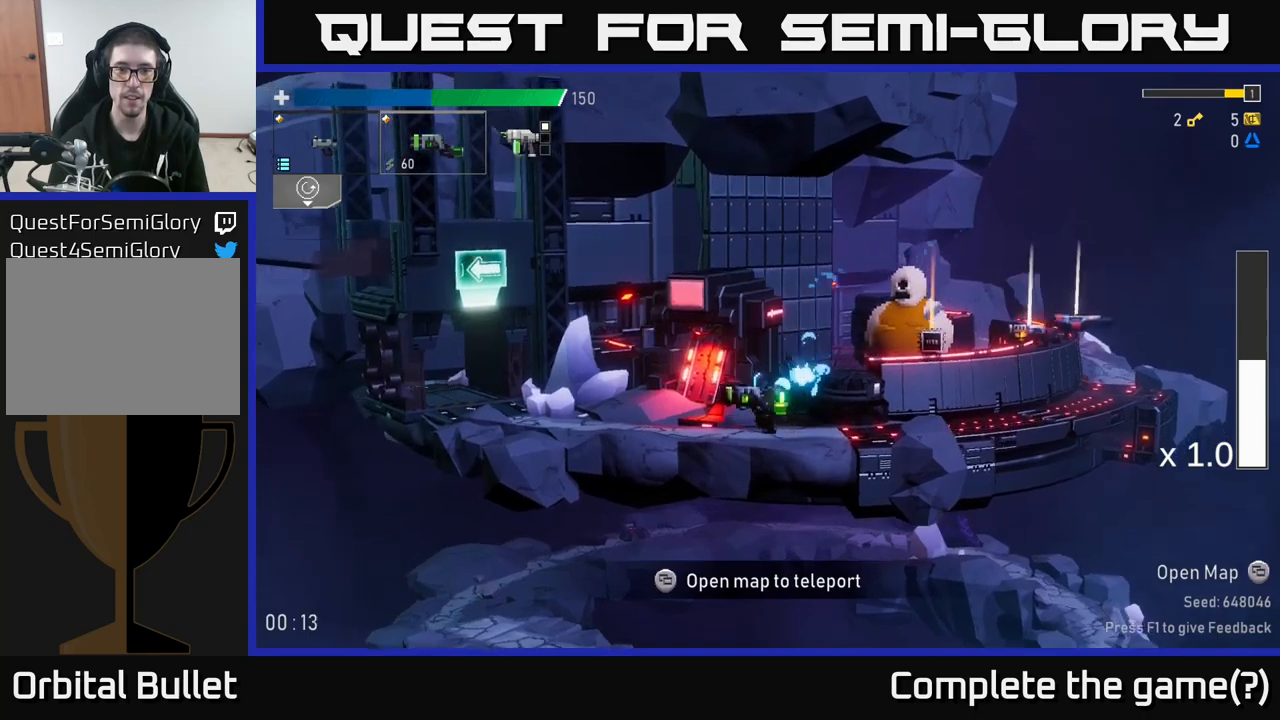
{"dt_ms": 500, "buttons": [], "left_stick": "center", "right_stick": "center", "events": [[217, "Y", "down"], [234, "left_stick", "center"], [267, "Y", "up"]]}
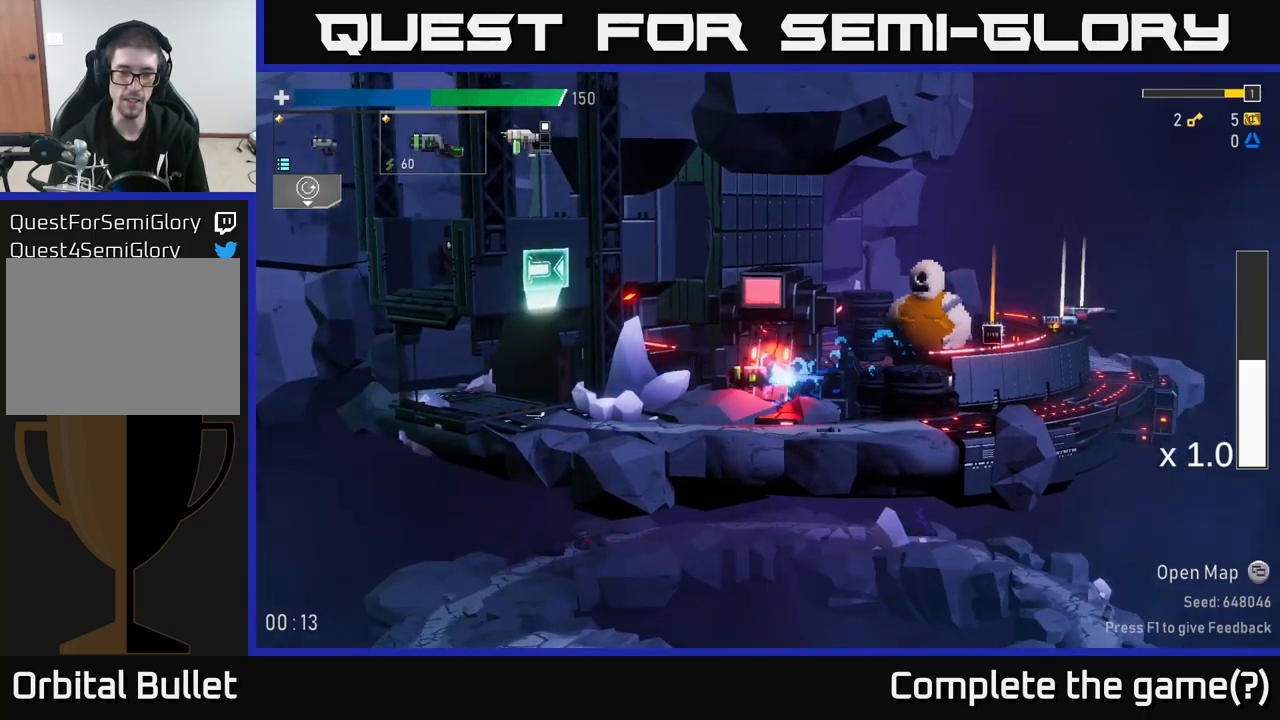
{"dt_ms": 500, "buttons": [], "left_stick": "center", "right_stick": "center", "events": []}
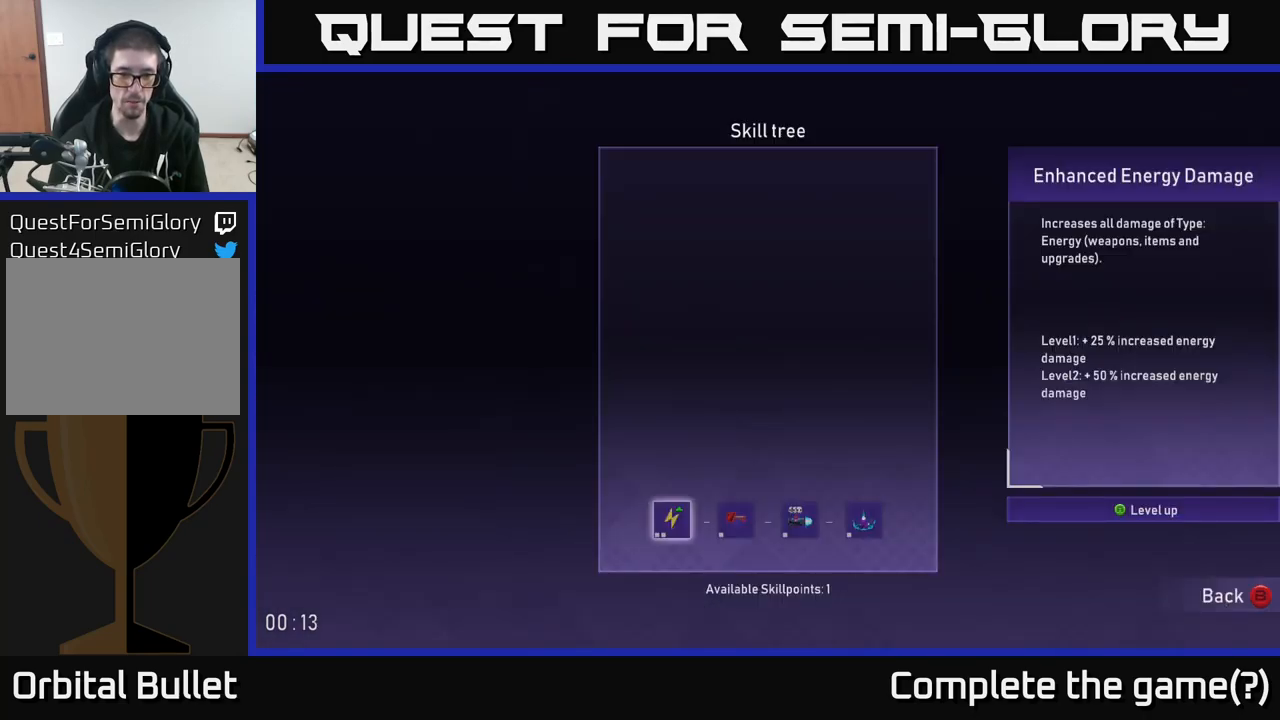
{"dt_ms": 500, "buttons": [], "left_stick": "center", "right_stick": "center", "events": []}
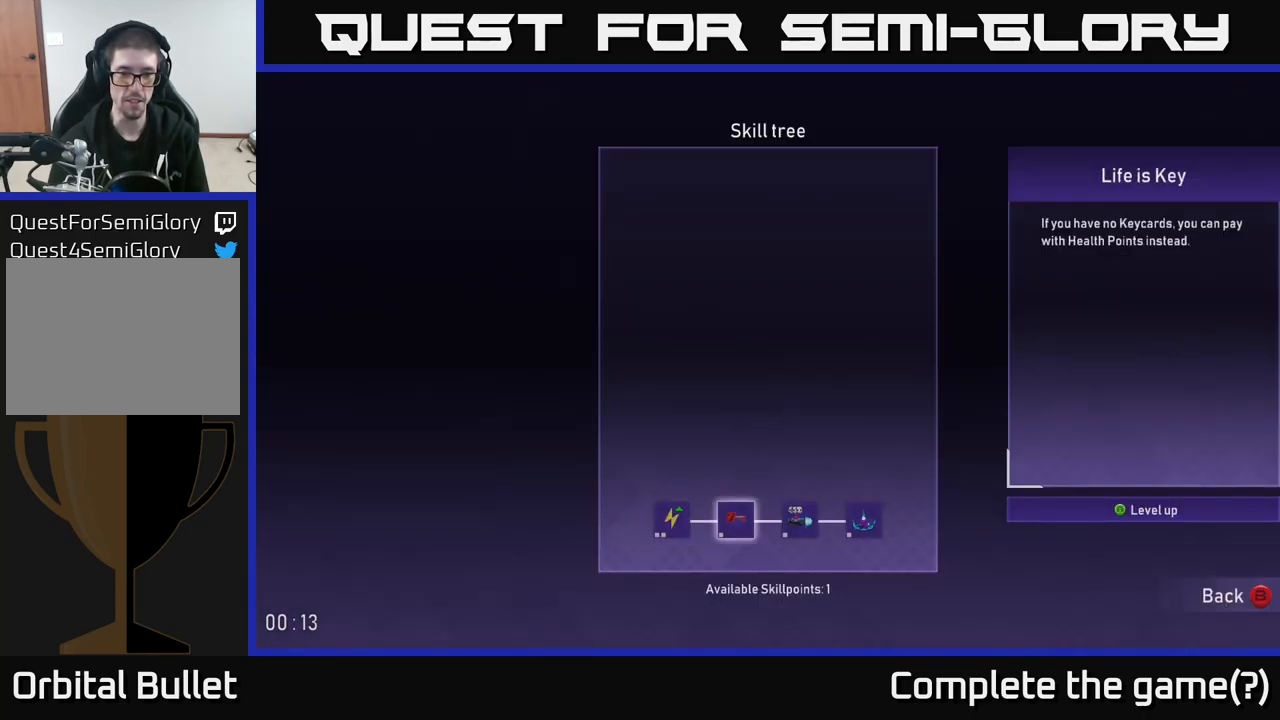
{"dt_ms": 500, "buttons": [], "left_stick": "center", "right_stick": "center", "events": [[50, "left_stick", "left"], [200, "left_stick", "center"]]}
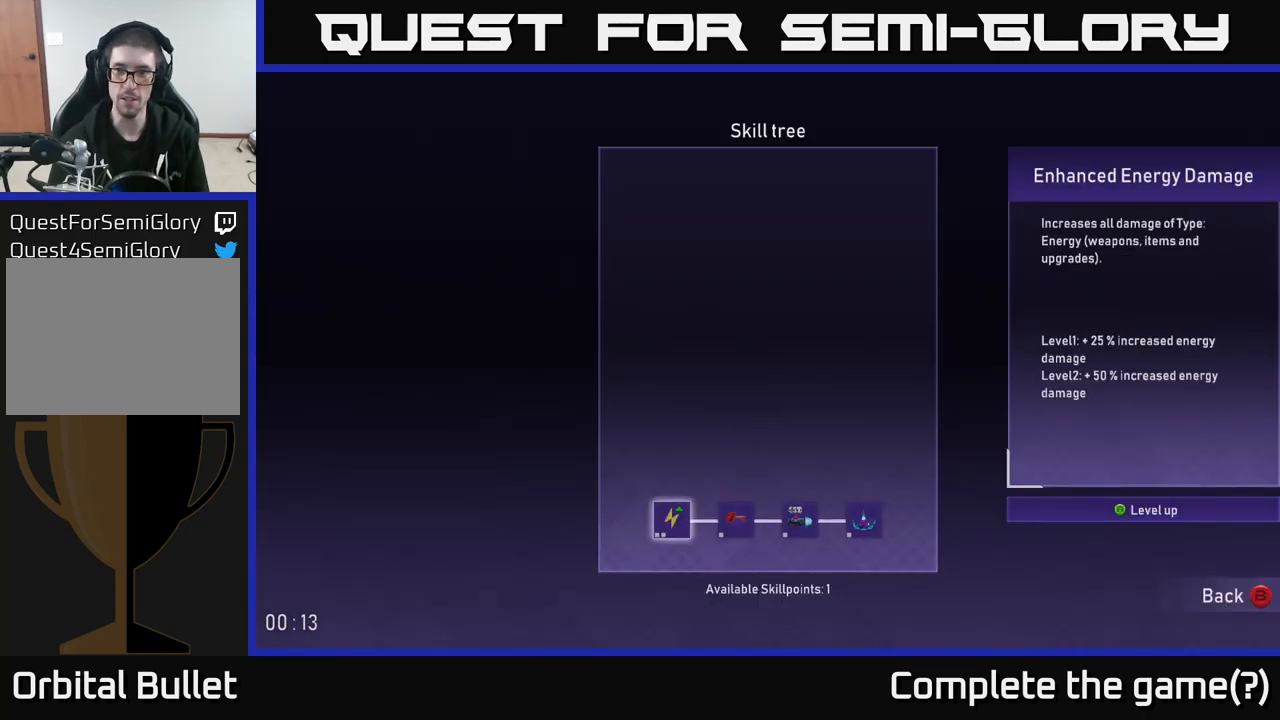
{"dt_ms": 500, "buttons": [], "left_stick": "down", "right_stick": "center", "events": [[500, "left_stick", "down"]]}
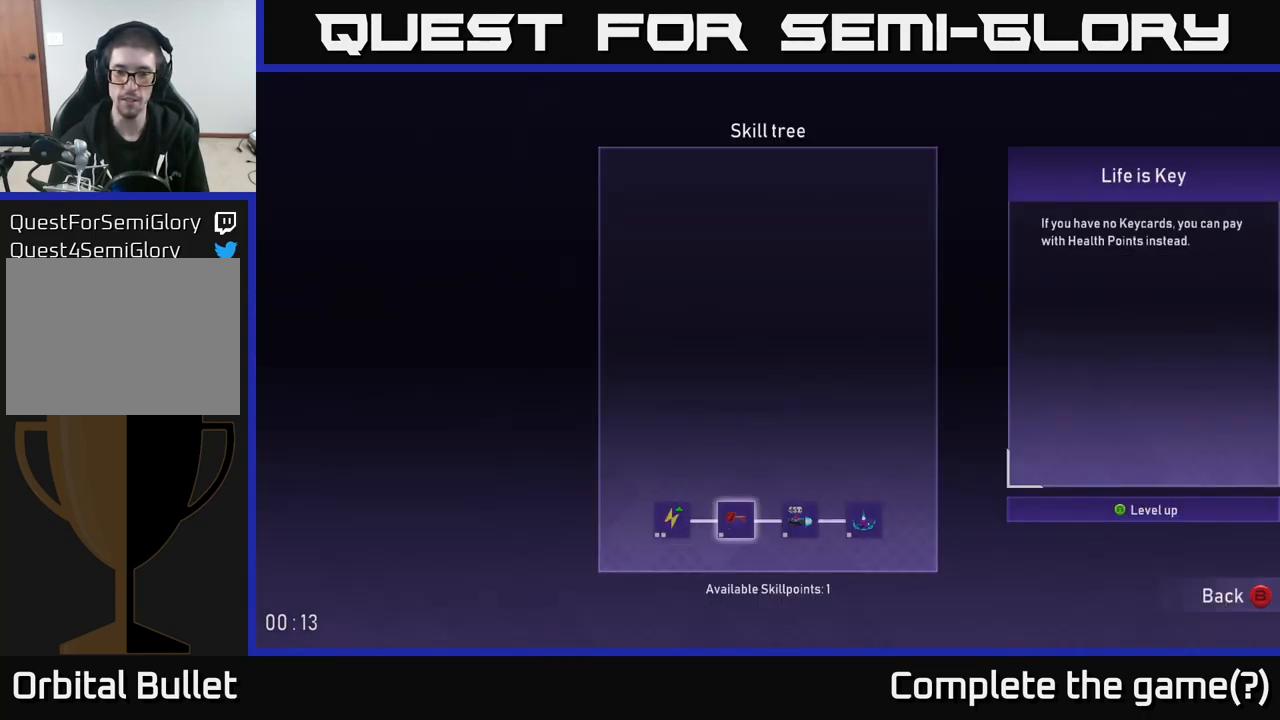
{"dt_ms": 500, "buttons": [], "left_stick": "center", "right_stick": "center", "events": [[134, "left_stick", "center"]]}
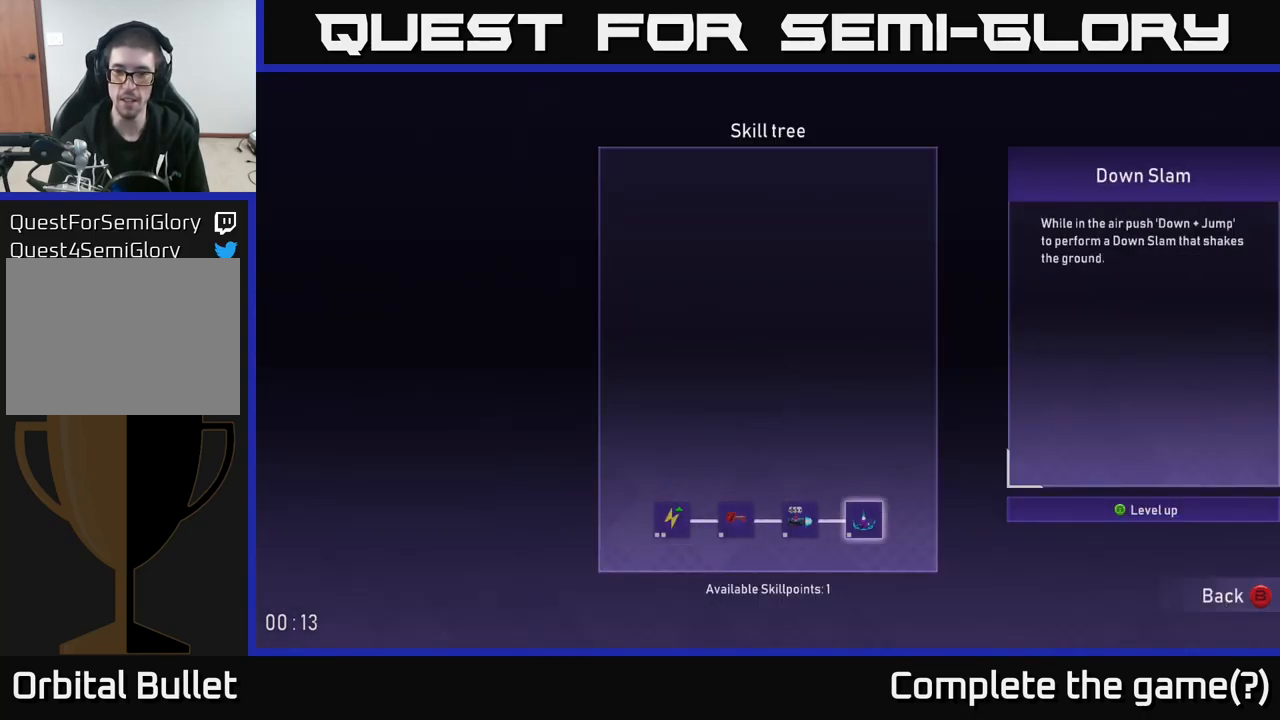
{"dt_ms": 500, "buttons": [], "left_stick": "center", "right_stick": "center", "events": [[250, "left_stick", "left"], [384, "left_stick", "center"]]}
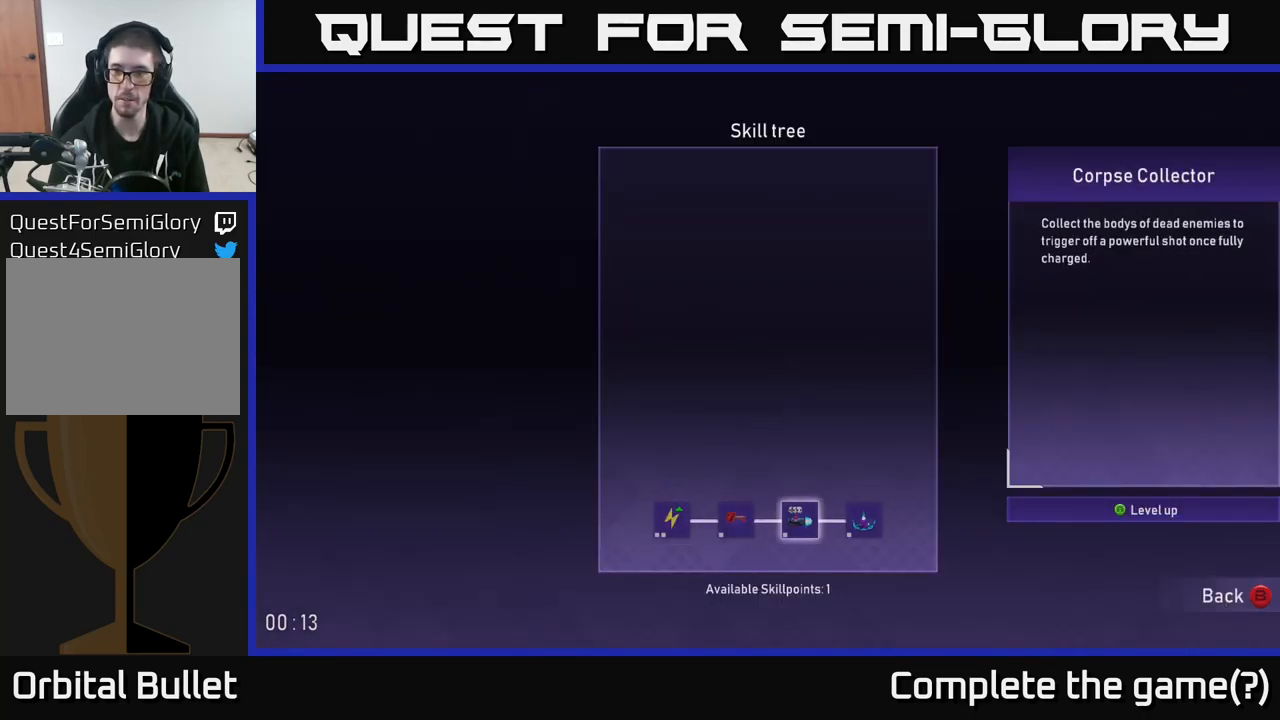
{"dt_ms": 500, "buttons": [], "left_stick": "center", "right_stick": "center", "events": []}
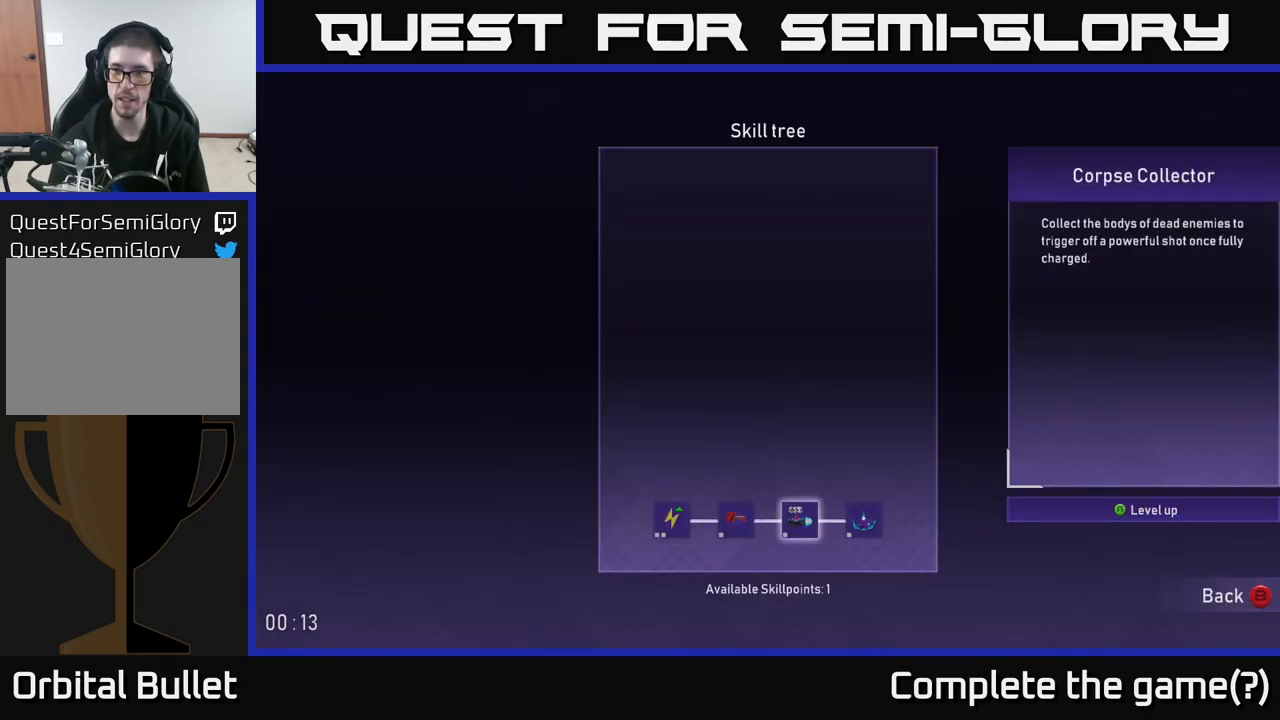
{"dt_ms": 500, "buttons": [], "left_stick": "center", "right_stick": "center", "events": []}
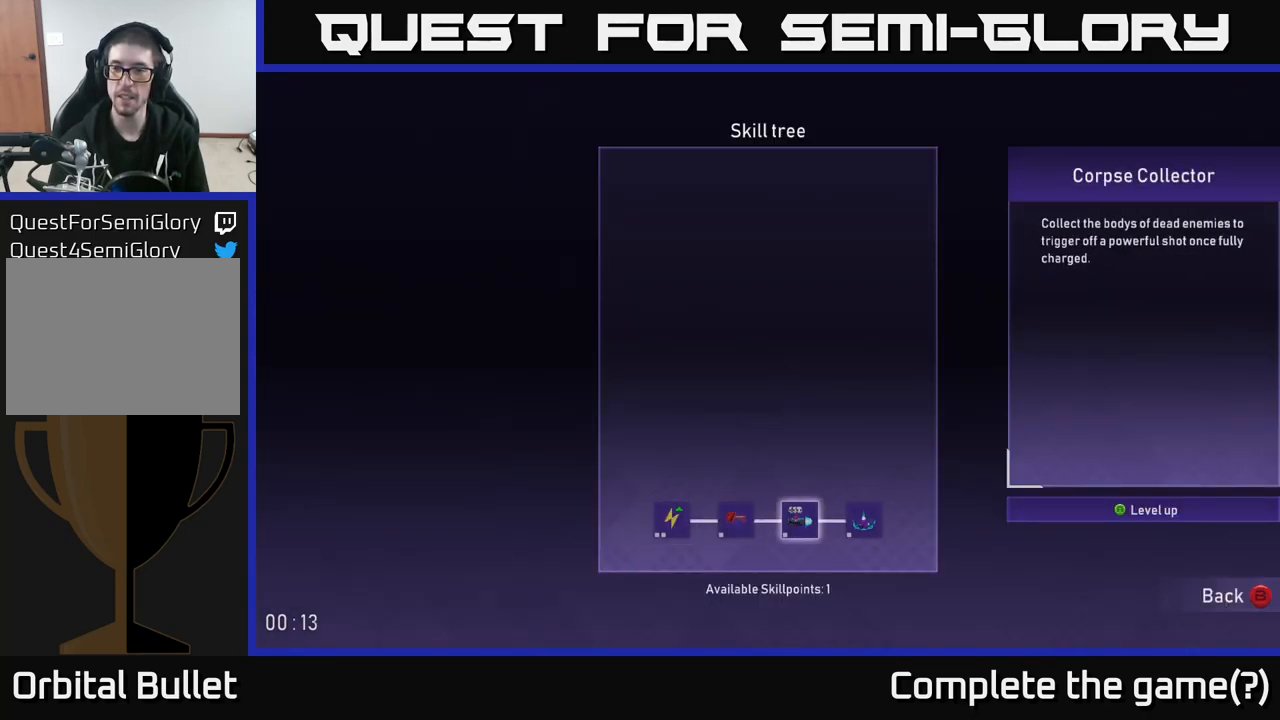
{"dt_ms": 500, "buttons": [], "left_stick": "center", "right_stick": "center", "events": []}
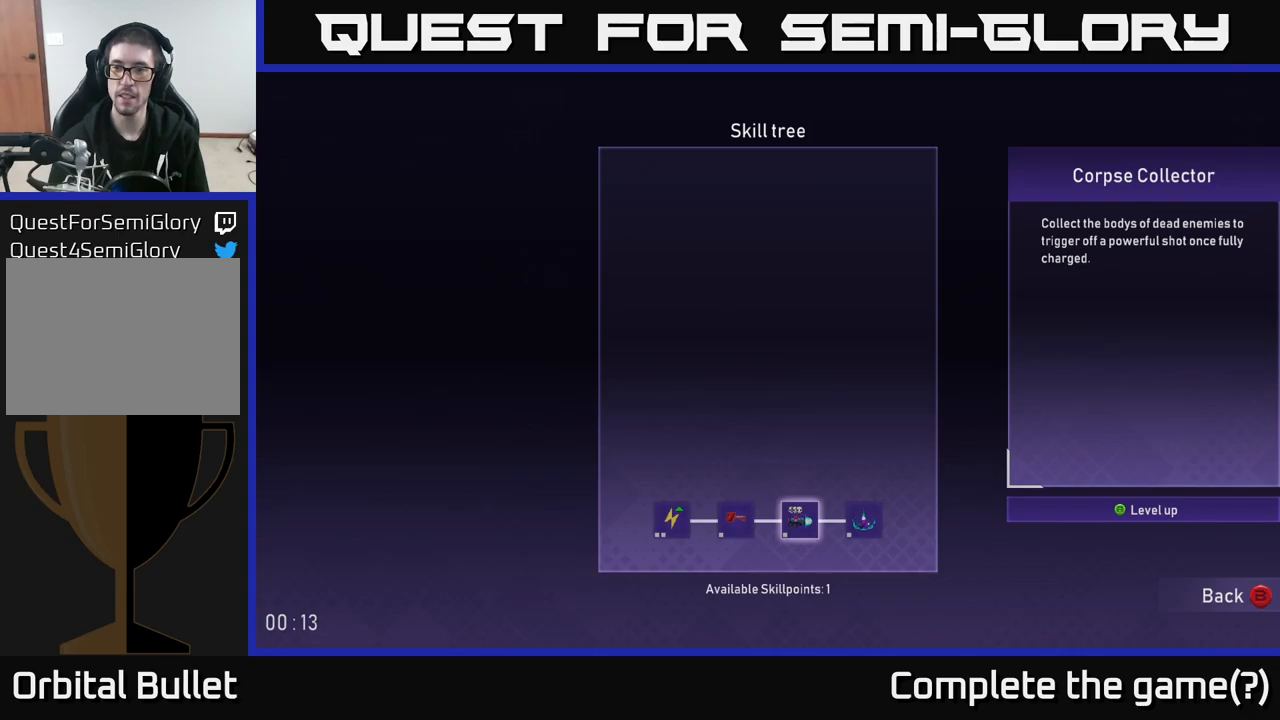
{"dt_ms": 500, "buttons": [], "left_stick": "center", "right_stick": "center", "events": []}
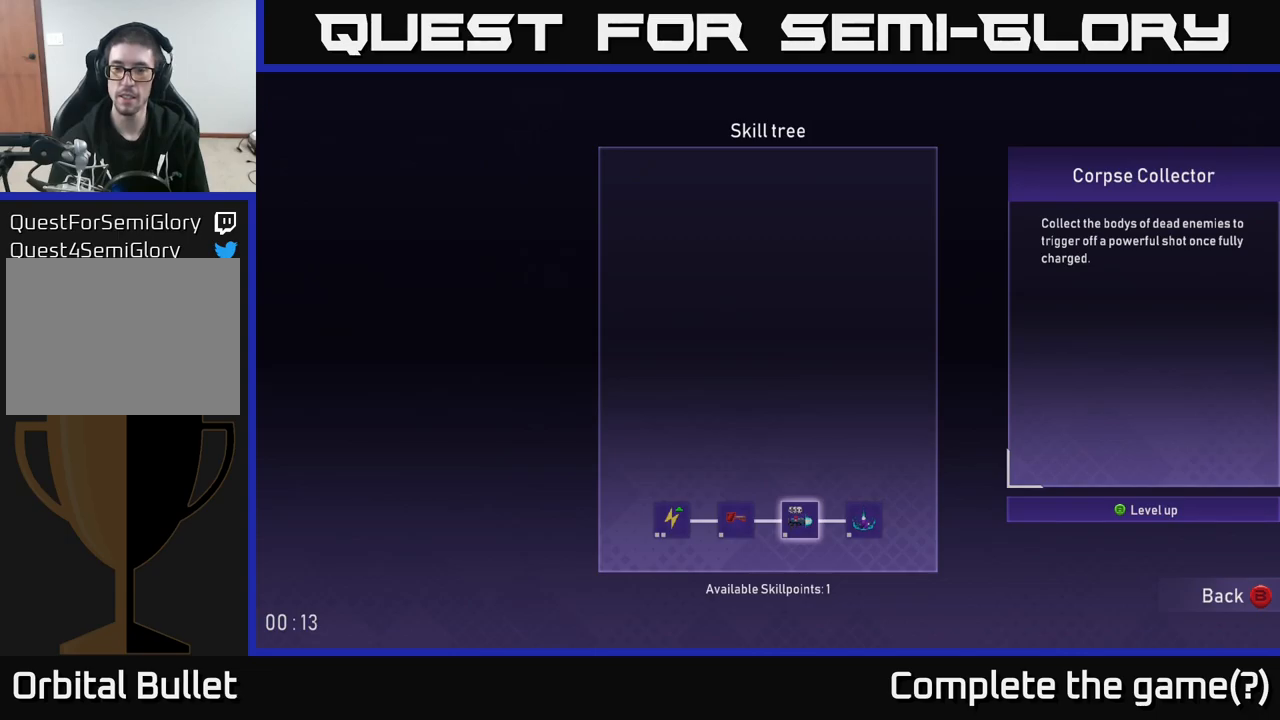
{"dt_ms": 500, "buttons": [], "left_stick": "center", "right_stick": "center", "events": []}